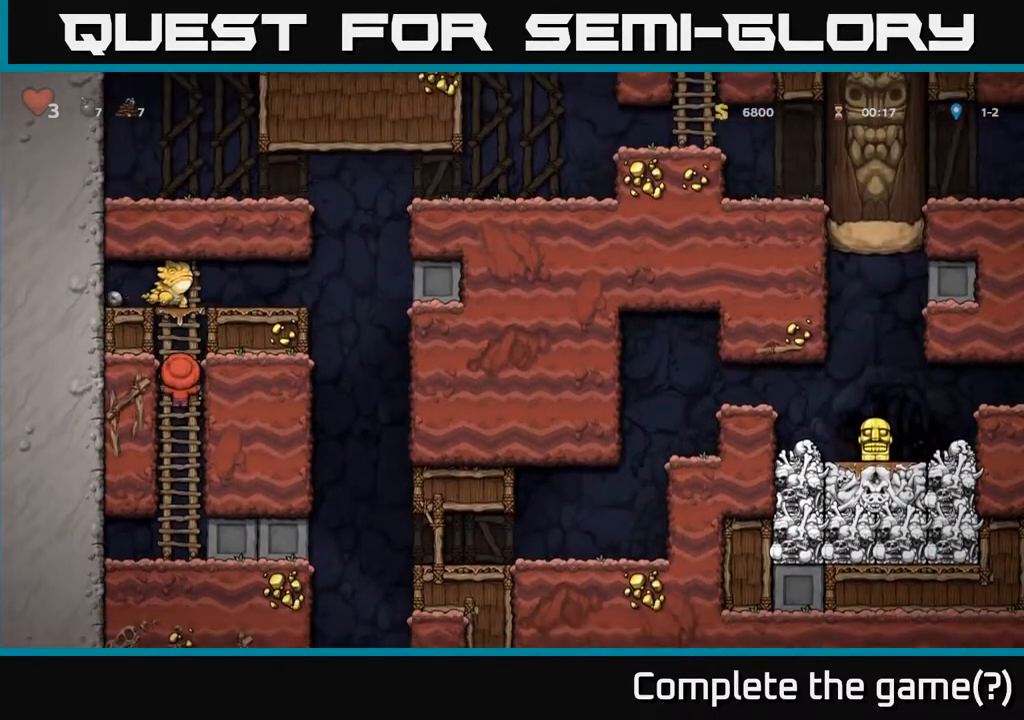
Gameplay with a controller (Xbox layout); each line is a JSON object with the inputs held at the frame after it. "events" lists button and stick changes between this image and that frame as [ms after this image, input, new state], when the widget could be followed in between.
{"buttons": [], "left_stick": "center", "right_stick": "center", "events": []}
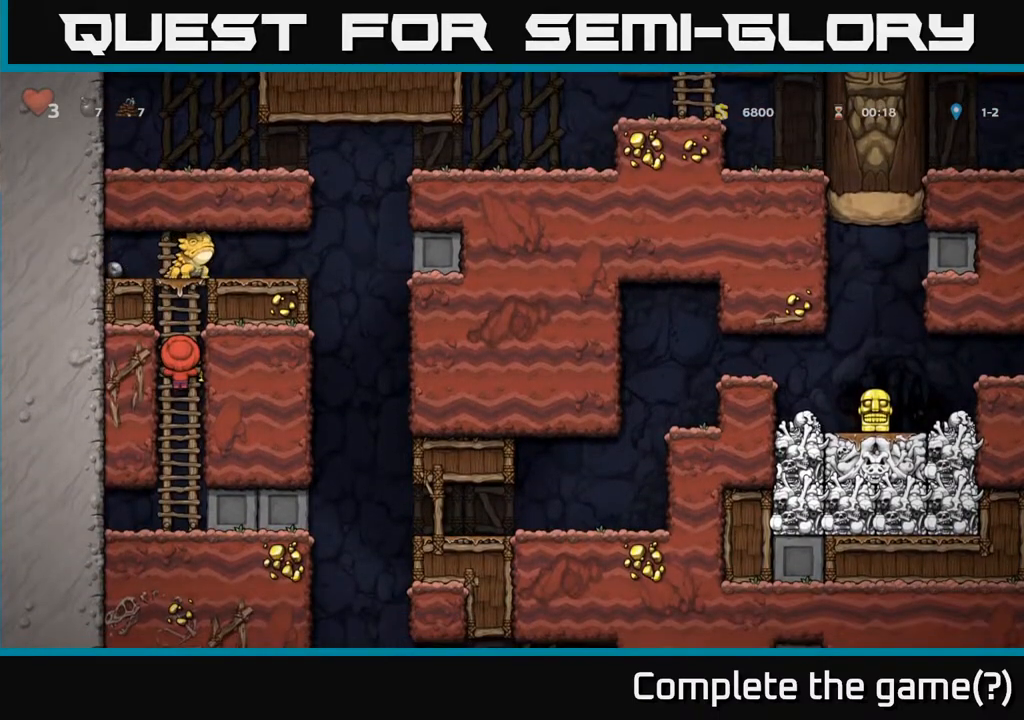
{"buttons": [], "left_stick": "center", "right_stick": "center", "events": []}
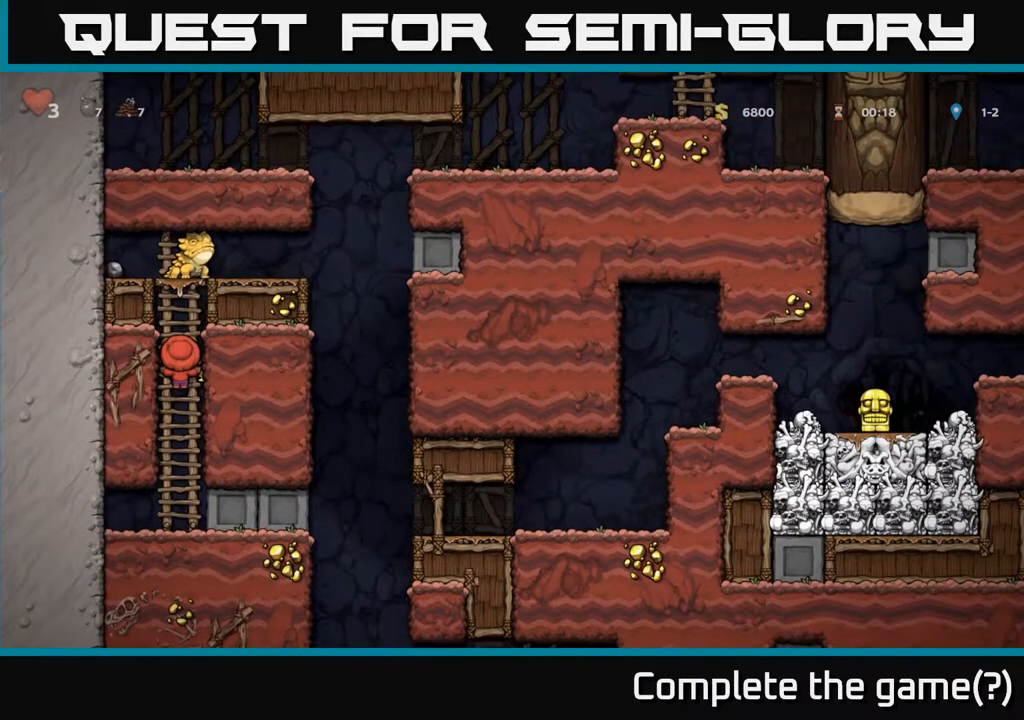
{"buttons": [], "left_stick": "center", "right_stick": "center", "events": []}
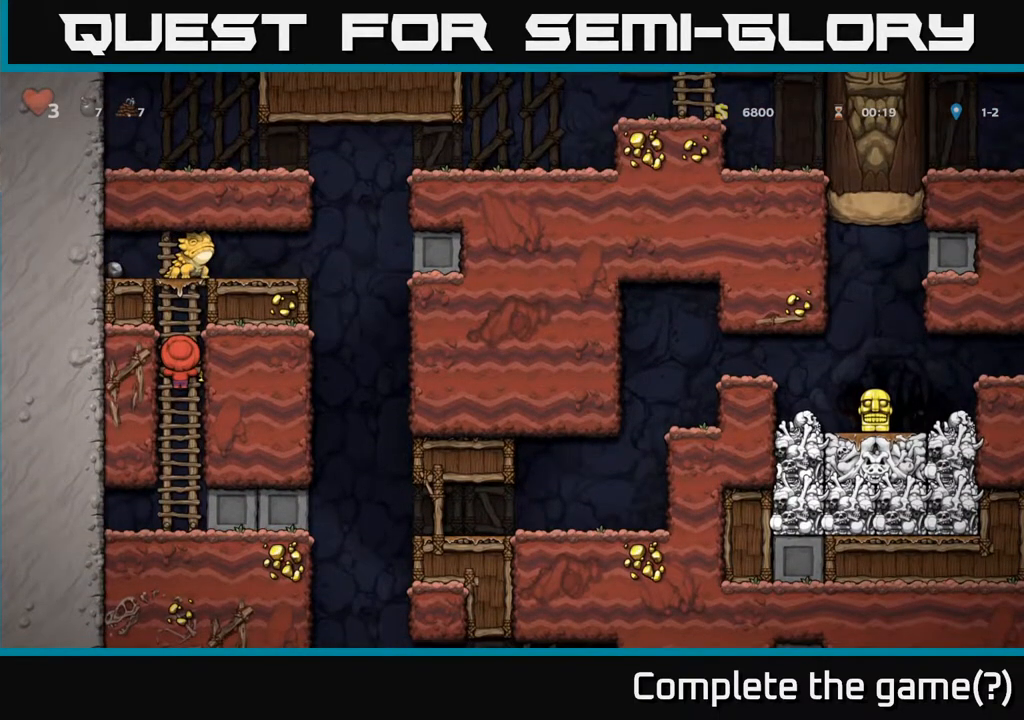
{"buttons": [], "left_stick": "center", "right_stick": "center", "events": []}
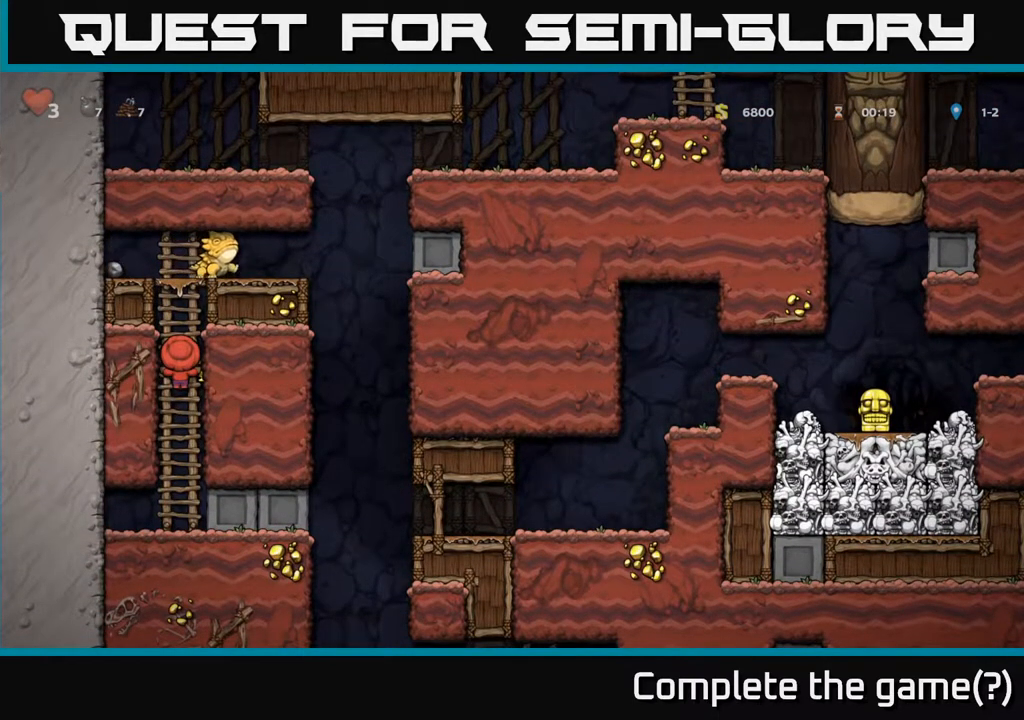
{"buttons": ["A", "DPAD_UP", "DPAD_LEFT"], "left_stick": "center", "right_stick": "center", "events": [[117, "DPAD_UP", "down"], [450, "A", "down"], [467, "DPAD_LEFT", "down"]]}
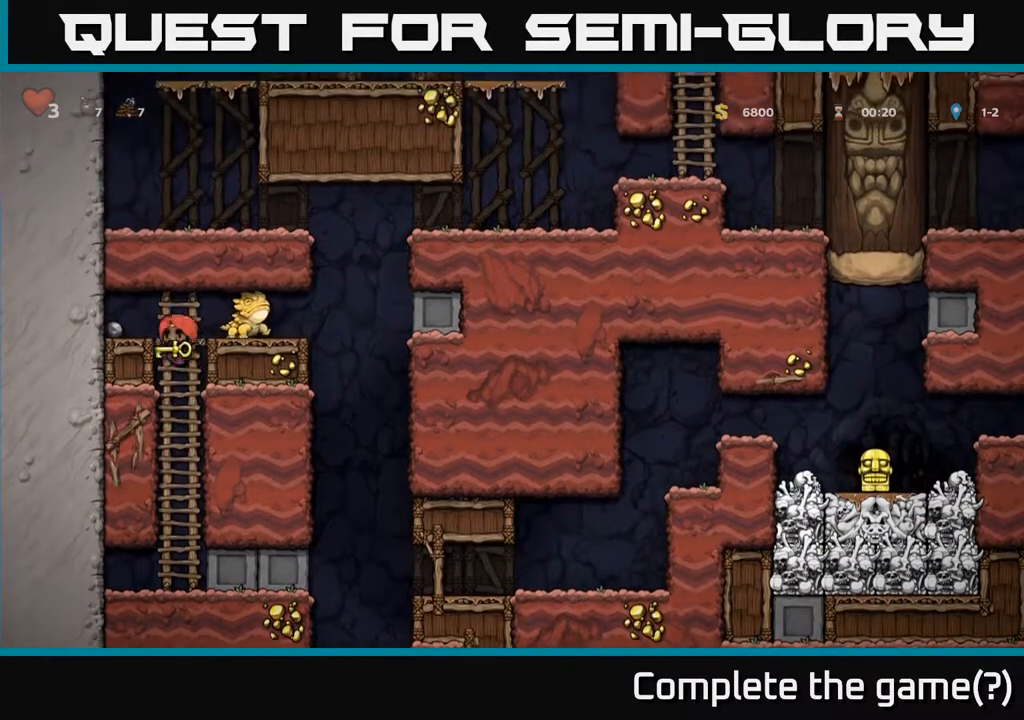
{"buttons": ["DPAD_LEFT"], "left_stick": "center", "right_stick": "center", "events": [[33, "DPAD_UP", "up"], [133, "A", "up"], [233, "DPAD_LEFT", "up"], [283, "DPAD_RIGHT", "down"], [350, "X", "down"], [433, "DPAD_RIGHT", "up"], [433, "X", "up"], [467, "DPAD_LEFT", "down"]]}
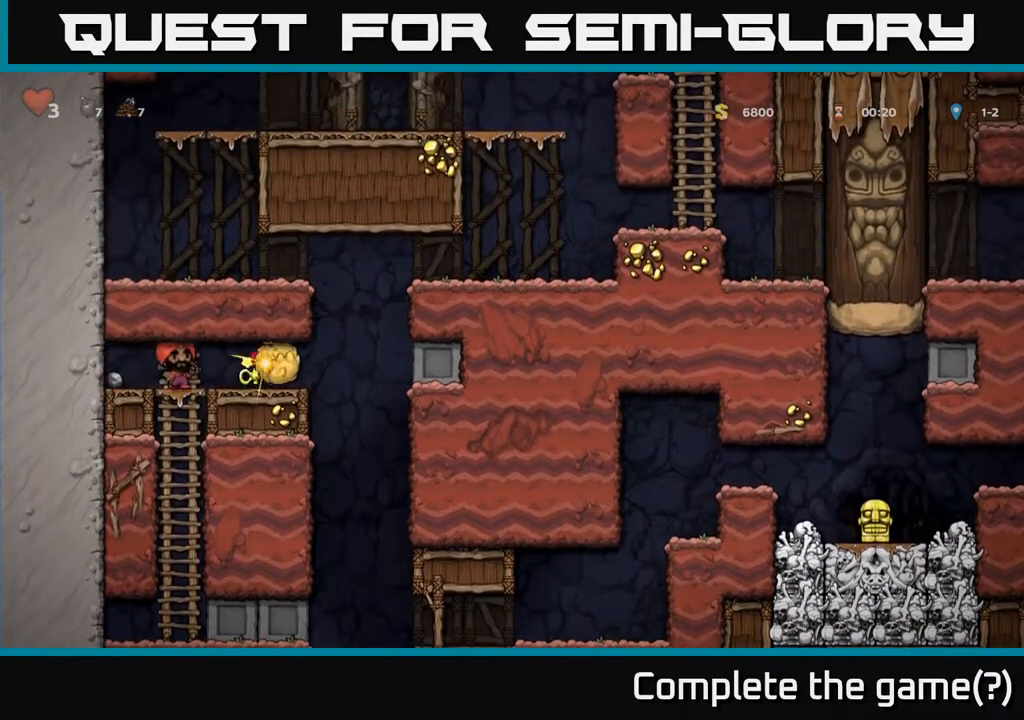
{"buttons": ["DPAD_RIGHT"], "left_stick": "center", "right_stick": "center", "events": [[117, "DPAD_LEFT", "up"], [417, "DPAD_RIGHT", "down"]]}
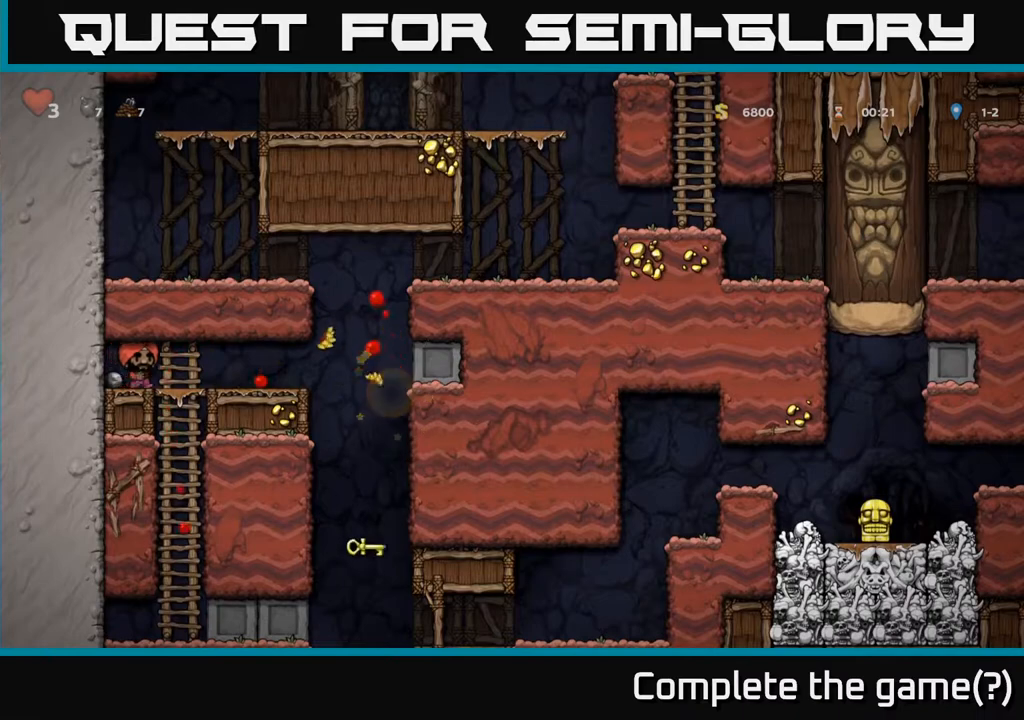
{"buttons": ["DPAD_RIGHT"], "left_stick": "center", "right_stick": "center", "events": [[250, "DPAD_RIGHT", "up"], [417, "DPAD_RIGHT", "down"]]}
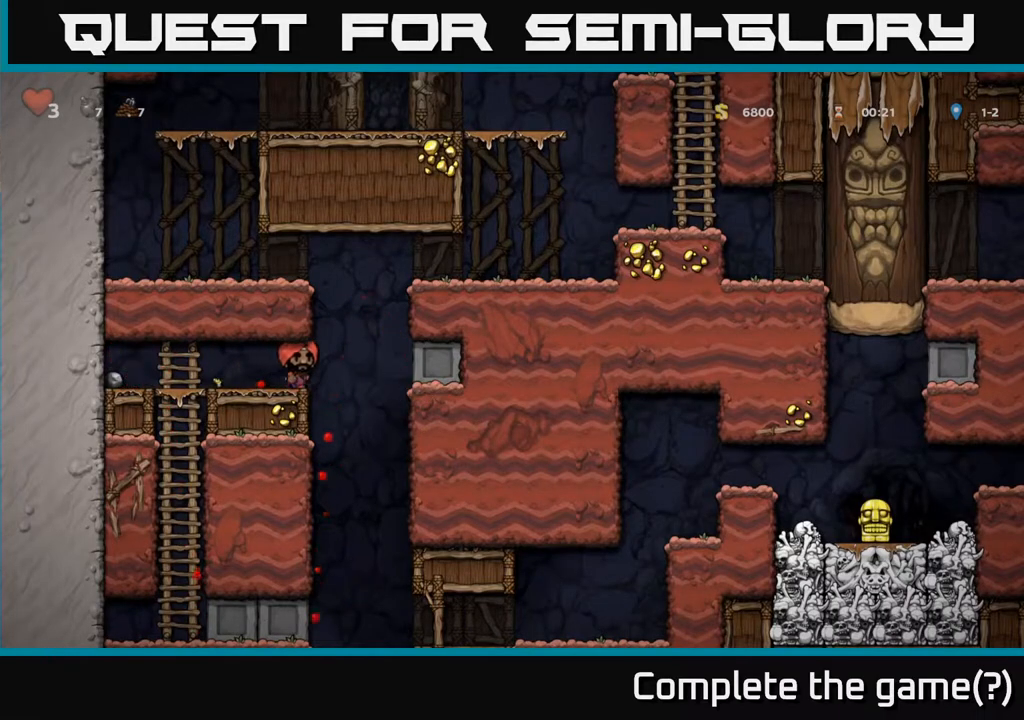
{"buttons": ["DPAD_DOWN"], "left_stick": "center", "right_stick": "center", "events": [[100, "DPAD_RIGHT", "up"], [117, "DPAD_LEFT", "down"], [483, "DPAD_DOWN", "down"], [500, "DPAD_LEFT", "up"]]}
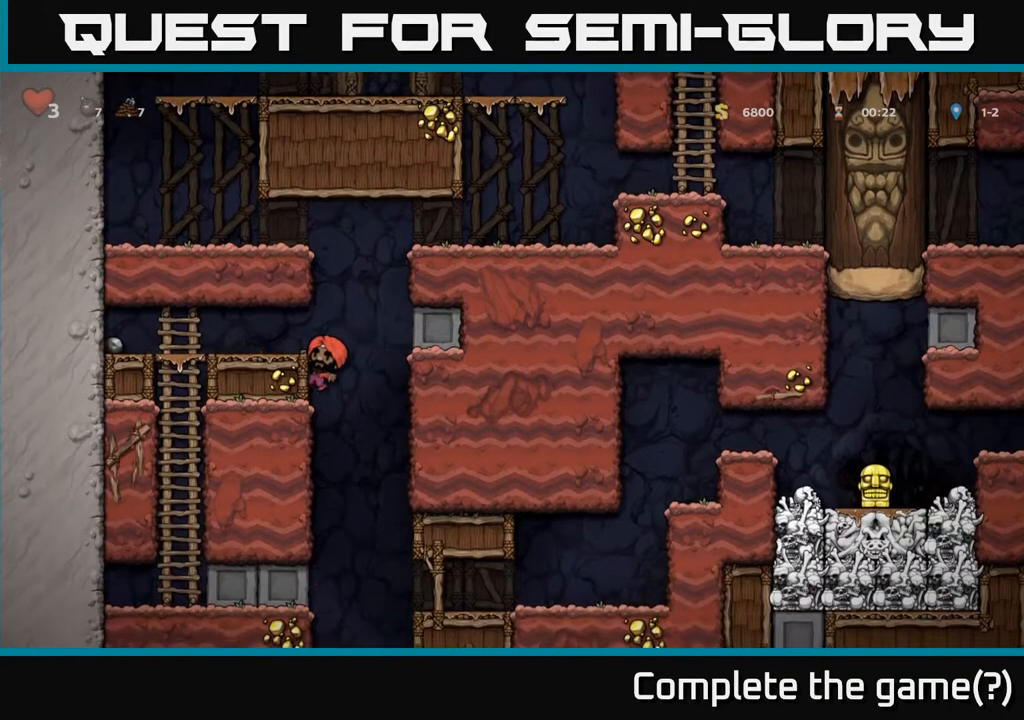
{"buttons": ["DPAD_DOWN"], "left_stick": "center", "right_stick": "center", "events": []}
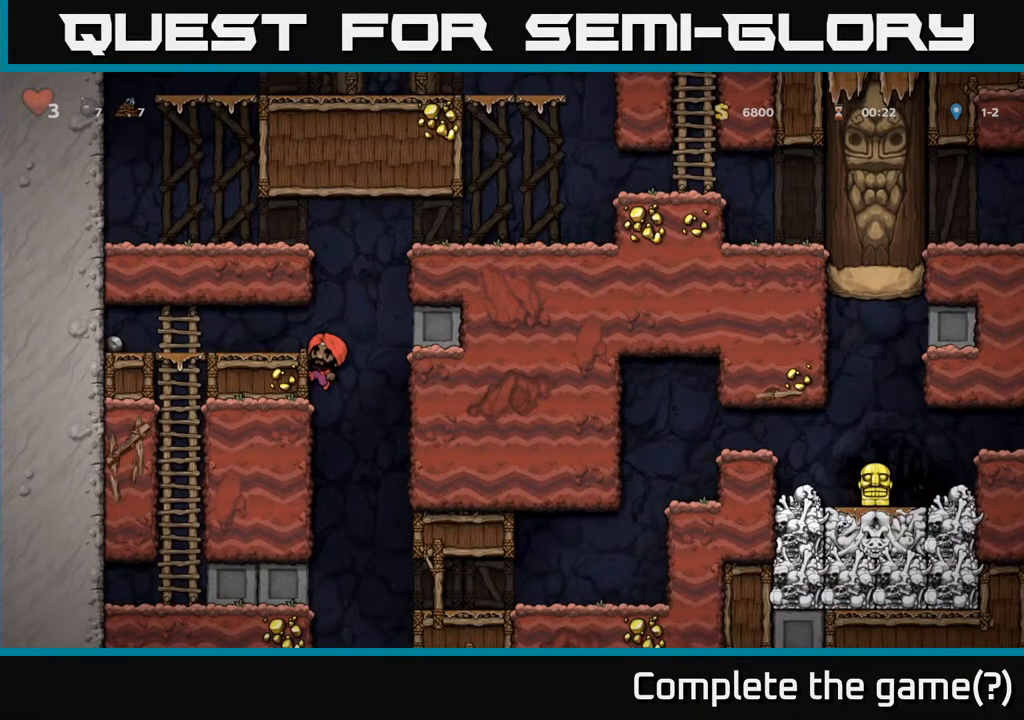
{"buttons": ["DPAD_DOWN"], "left_stick": "center", "right_stick": "center", "events": []}
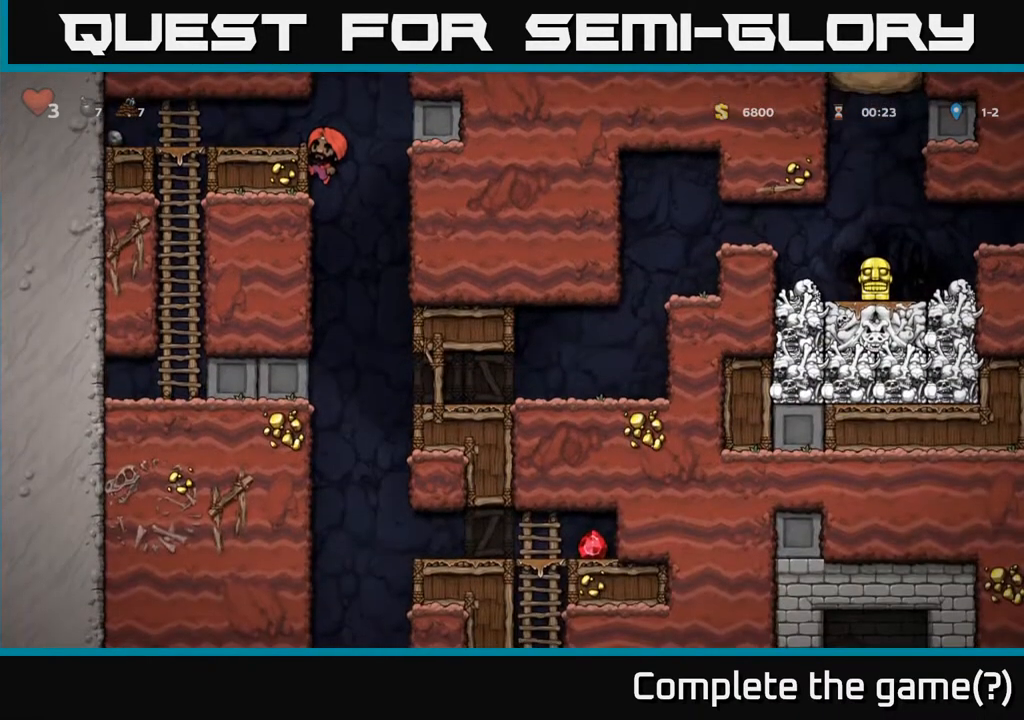
{"buttons": ["A", "DPAD_DOWN"], "left_stick": "center", "right_stick": "center", "events": [[433, "A", "down"]]}
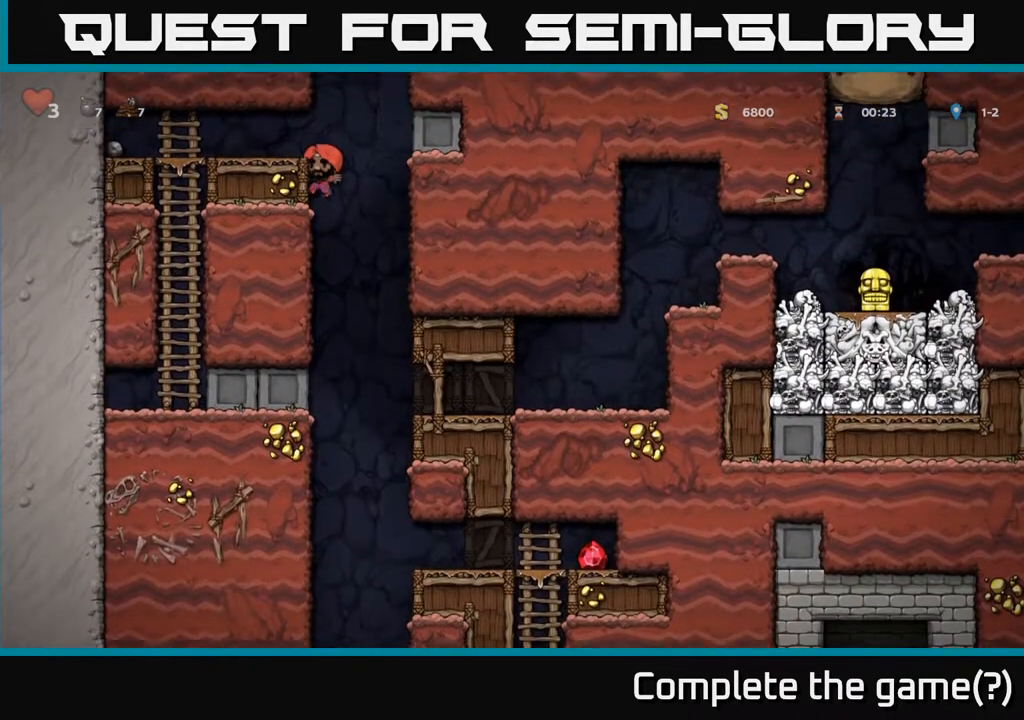
{"buttons": ["DPAD_RIGHT"], "left_stick": "center", "right_stick": "center", "events": [[17, "DPAD_RIGHT", "down"], [50, "A", "up"], [50, "DPAD_DOWN", "up"]]}
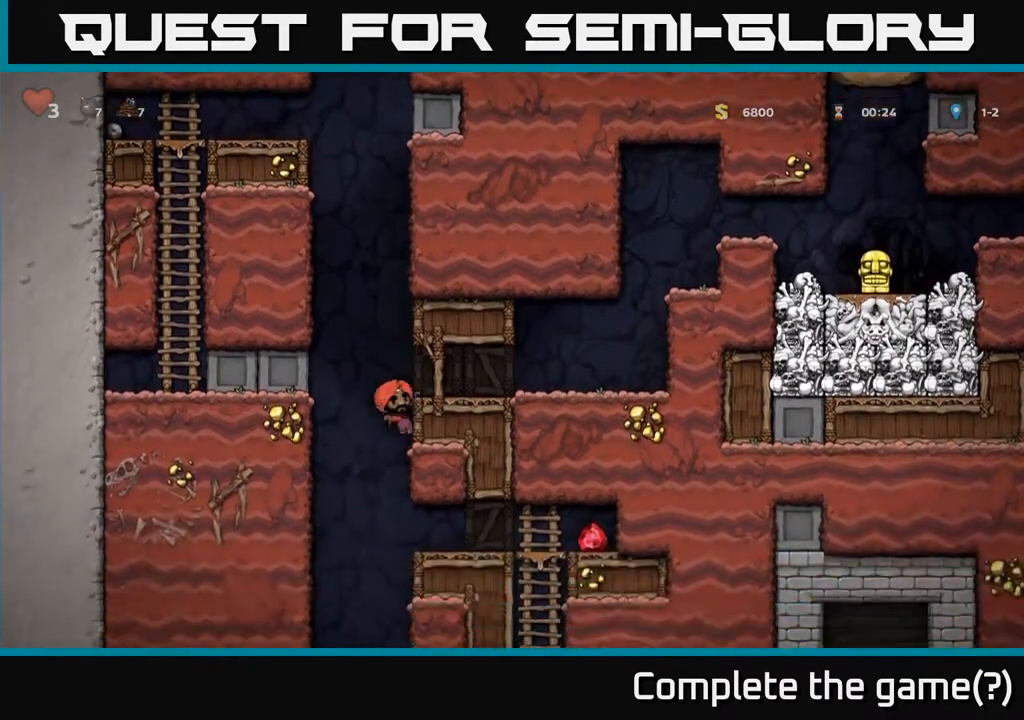
{"buttons": [], "left_stick": "center", "right_stick": "center", "events": [[183, "DPAD_RIGHT", "up"], [217, "DPAD_RIGHT", "down"], [367, "DPAD_RIGHT", "up"]]}
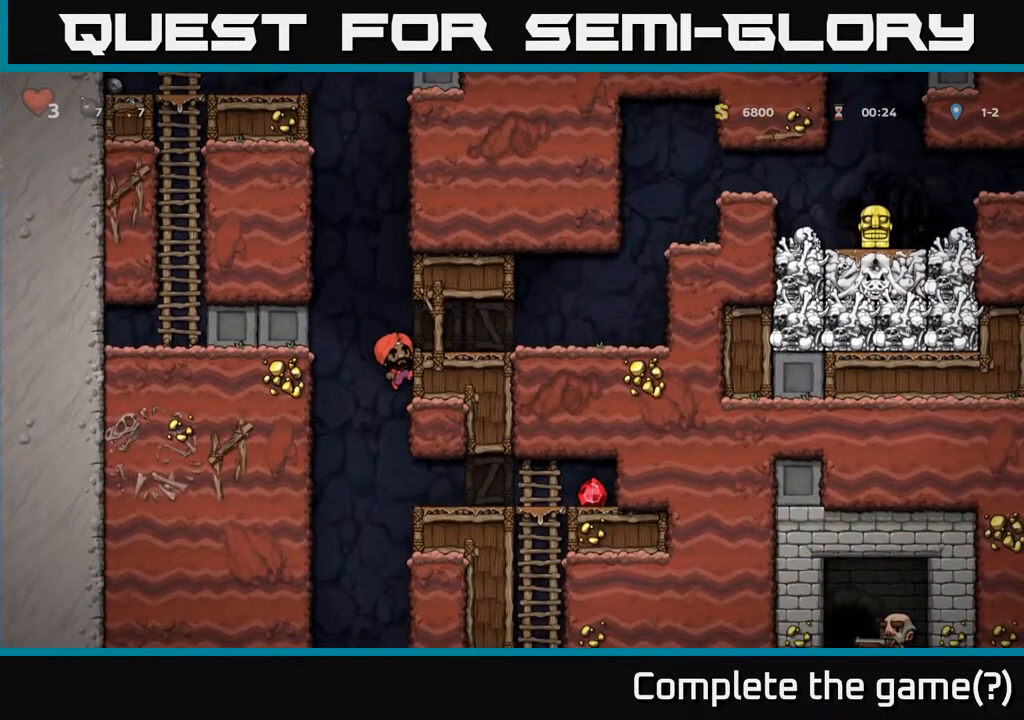
{"buttons": ["DPAD_RIGHT"], "left_stick": "center", "right_stick": "center", "events": [[250, "DPAD_DOWN", "down"], [350, "A", "down"], [433, "DPAD_RIGHT", "down"], [450, "A", "up"], [467, "DPAD_DOWN", "up"]]}
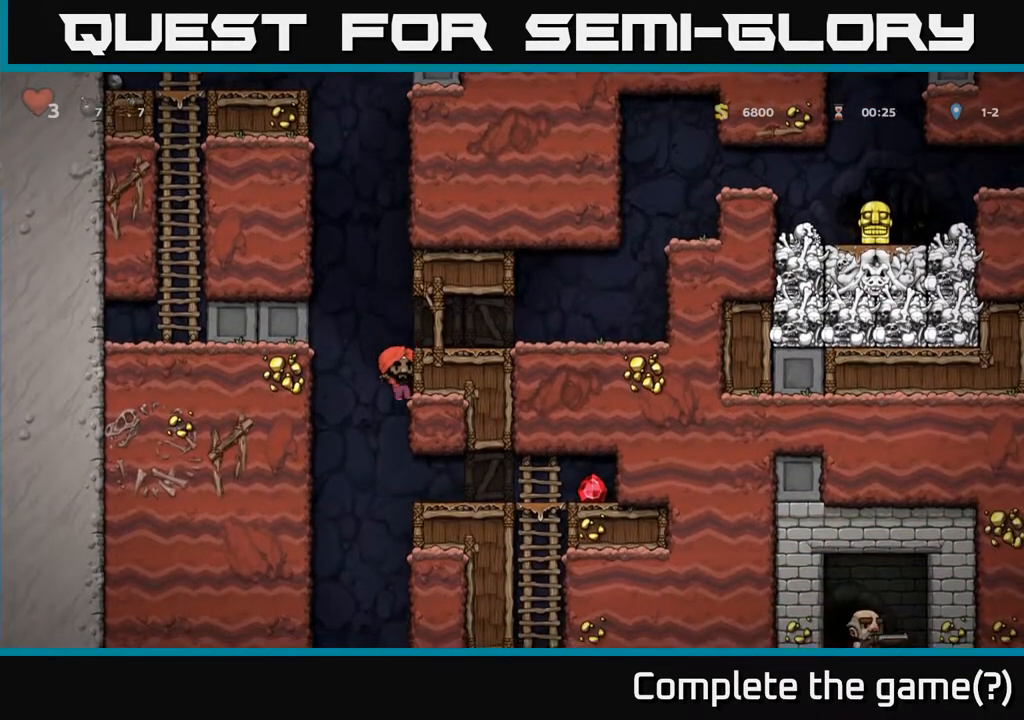
{"buttons": ["DPAD_RIGHT"], "left_stick": "center", "right_stick": "center", "events": []}
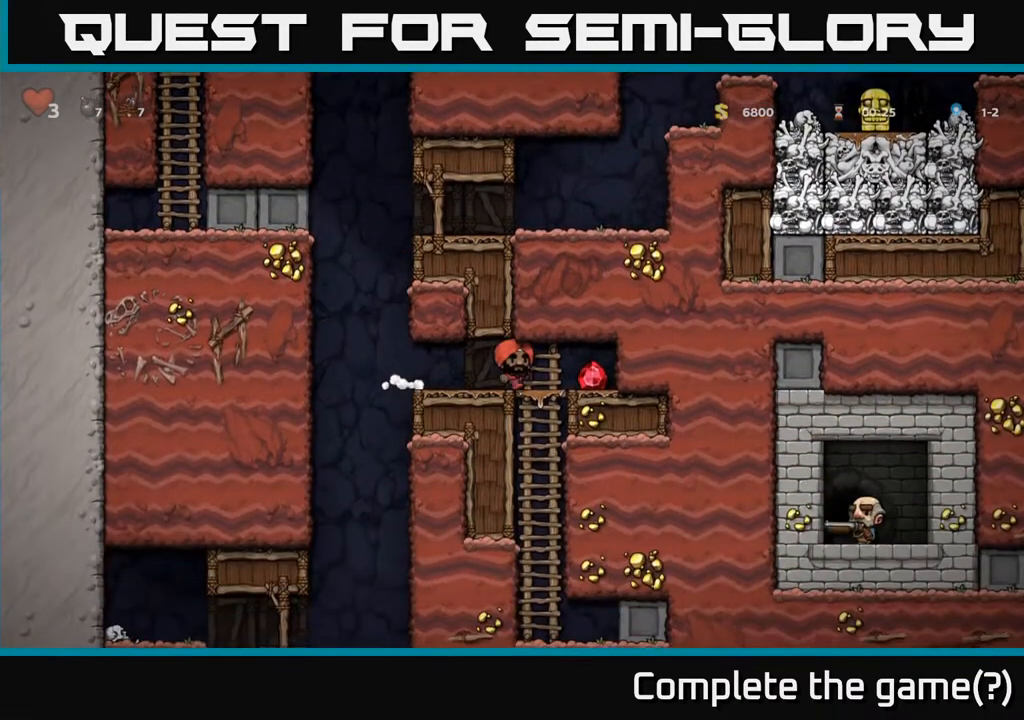
{"buttons": ["DPAD_DOWN"], "left_stick": "center", "right_stick": "center", "events": [[150, "DPAD_RIGHT", "up"], [217, "DPAD_LEFT", "down"], [367, "DPAD_DOWN", "down"], [367, "DPAD_LEFT", "up"]]}
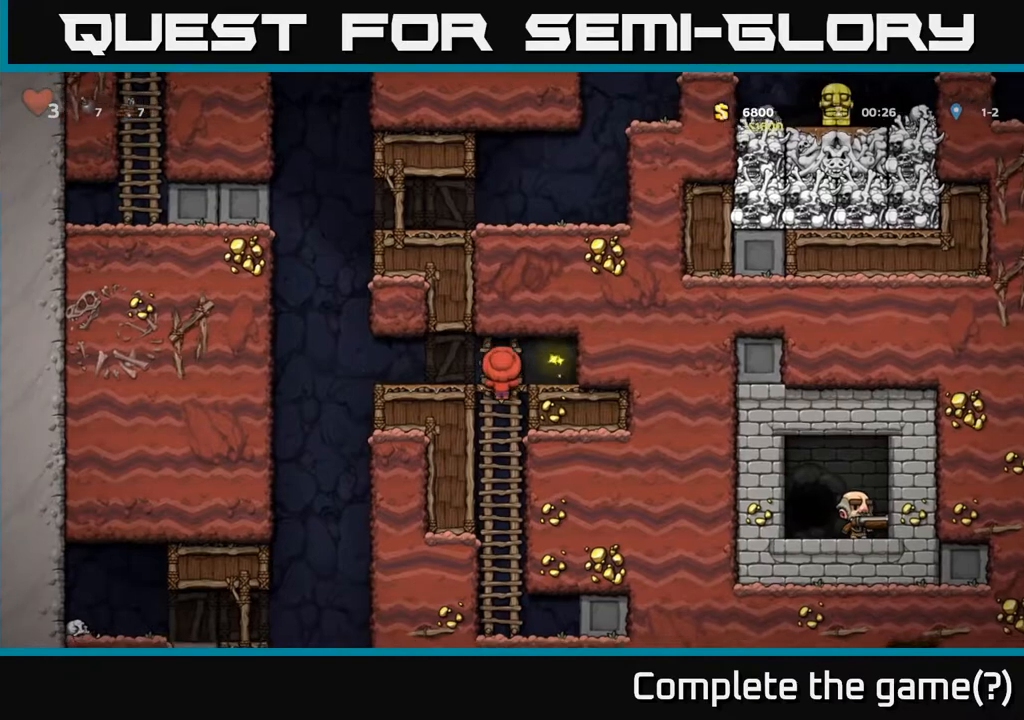
{"buttons": ["DPAD_DOWN"], "left_stick": "center", "right_stick": "center", "events": []}
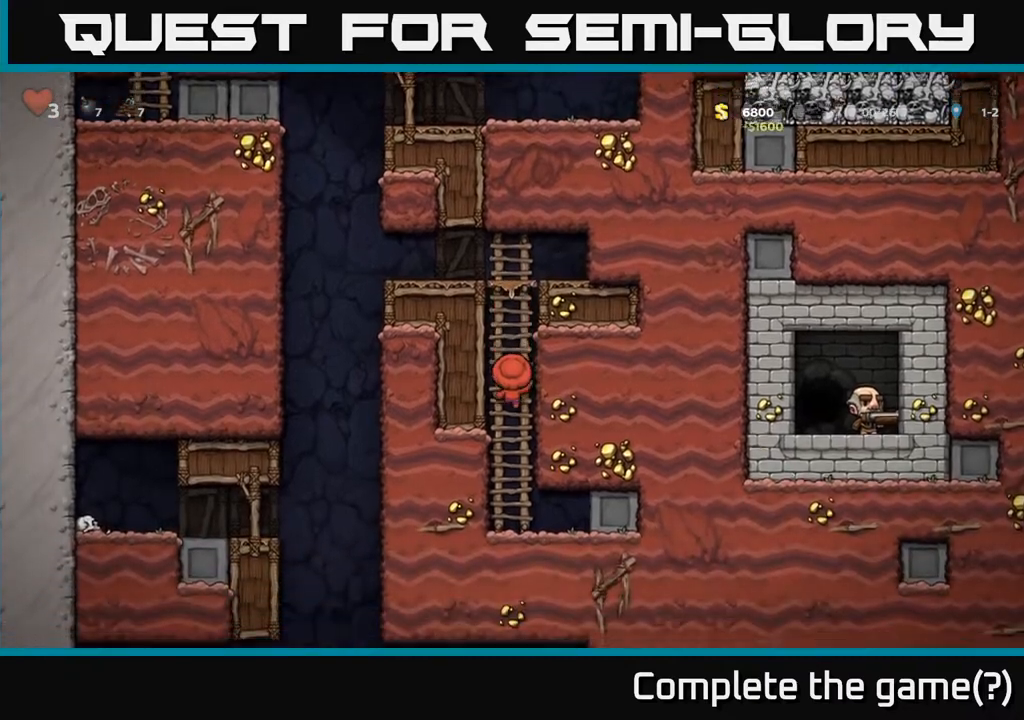
{"buttons": ["DPAD_DOWN"], "left_stick": "center", "right_stick": "center", "events": []}
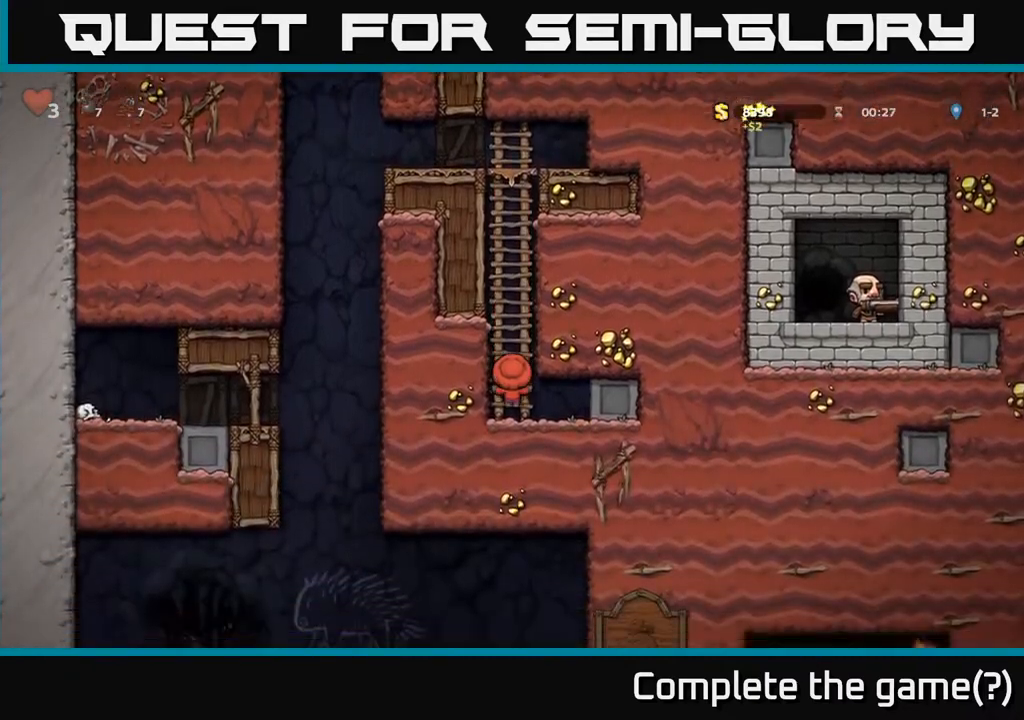
{"buttons": ["DPAD_UP"], "left_stick": "center", "right_stick": "center", "events": [[200, "DPAD_DOWN", "up"], [467, "DPAD_UP", "down"]]}
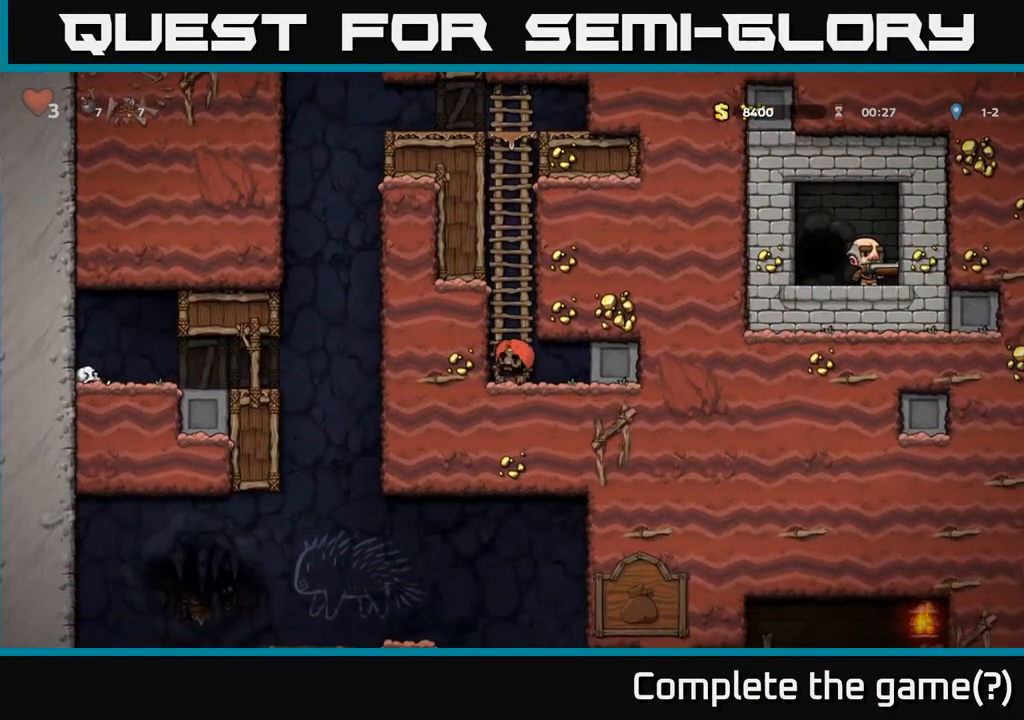
{"buttons": ["DPAD_UP"], "left_stick": "center", "right_stick": "center", "events": [[133, "A", "down"], [300, "A", "up"]]}
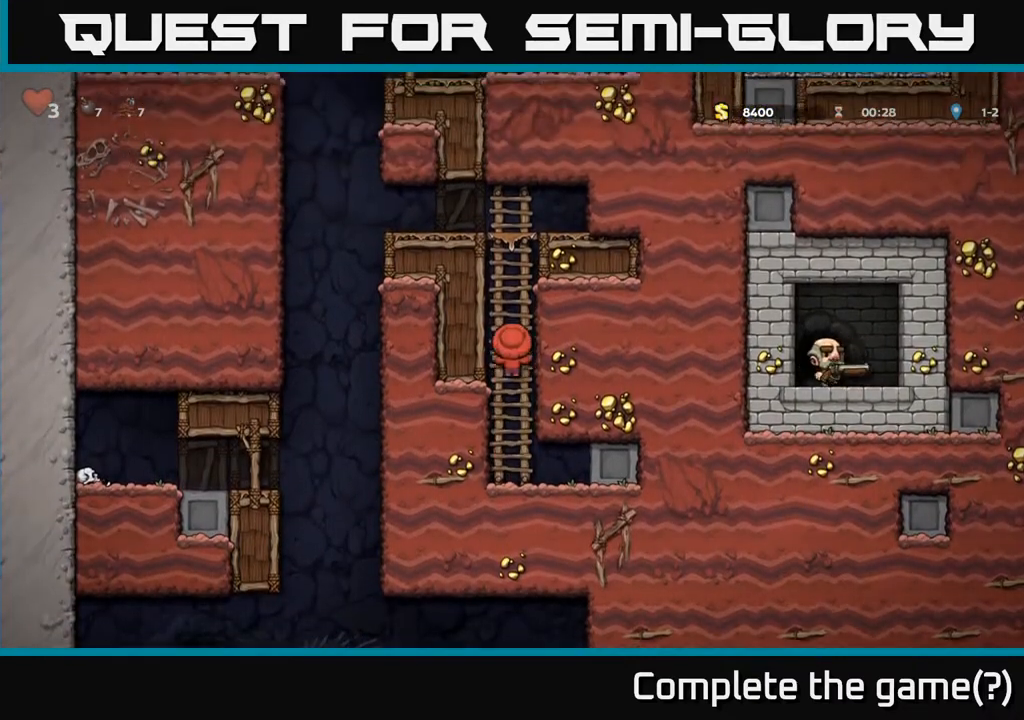
{"buttons": ["A", "DPAD_RIGHT"], "left_stick": "center", "right_stick": "center", "events": [[33, "A", "down"], [183, "A", "up"], [400, "A", "down"], [433, "DPAD_UP", "up"], [467, "DPAD_RIGHT", "down"]]}
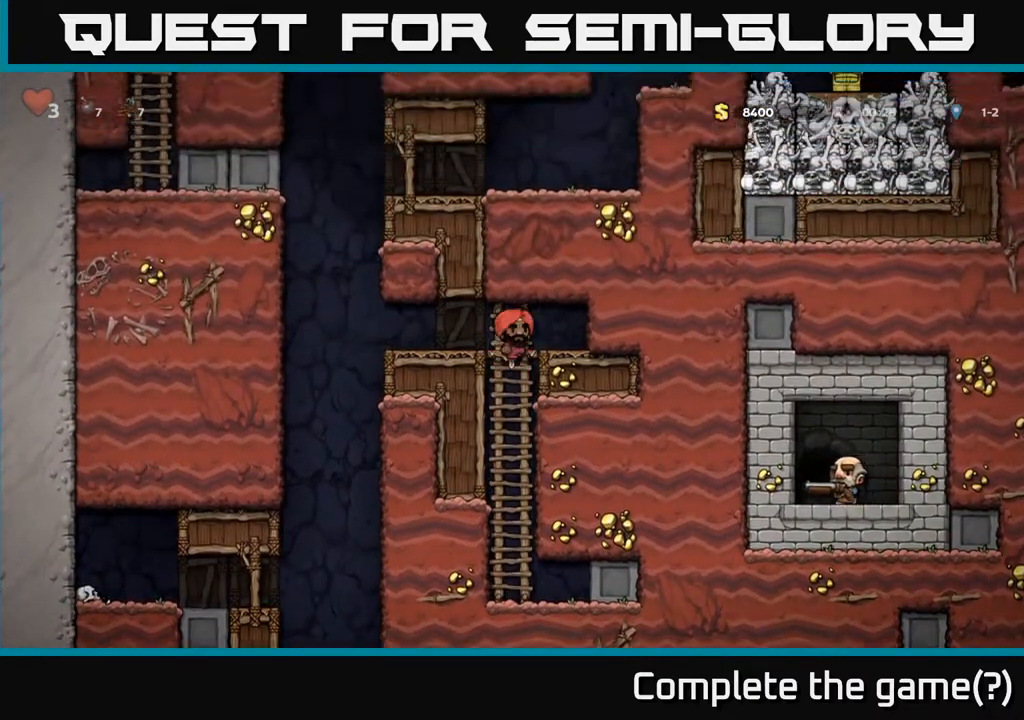
{"buttons": ["DPAD_UP"], "left_stick": "center", "right_stick": "center", "events": [[83, "A", "up"], [383, "DPAD_RIGHT", "up"], [383, "DPAD_UP", "down"]]}
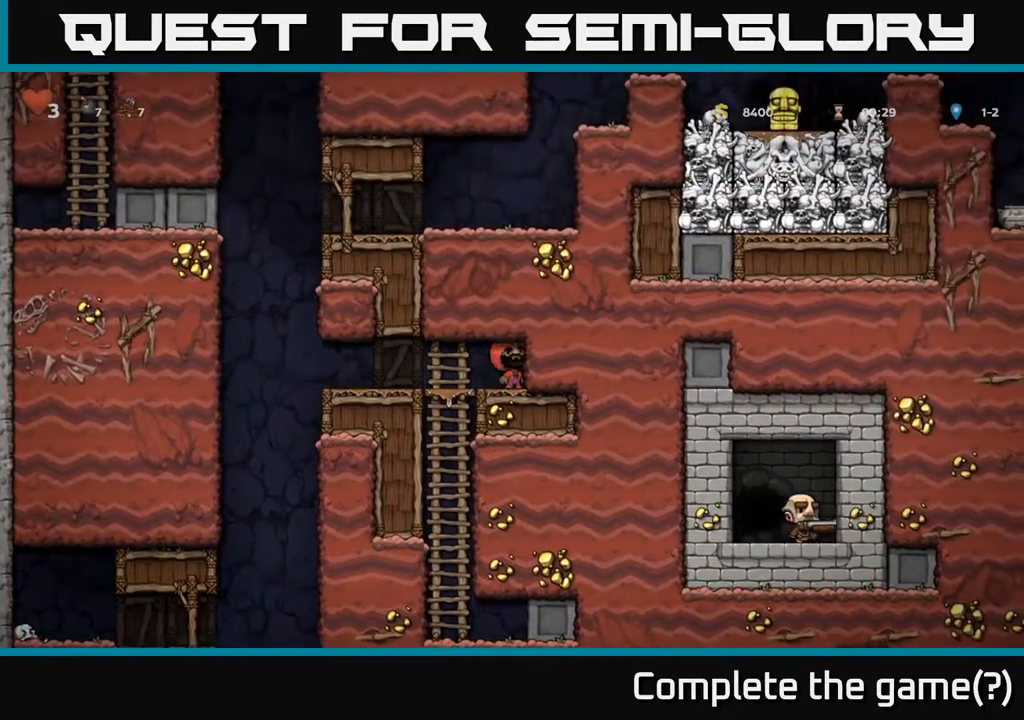
{"buttons": ["DPAD_UP"], "left_stick": "center", "right_stick": "center", "events": []}
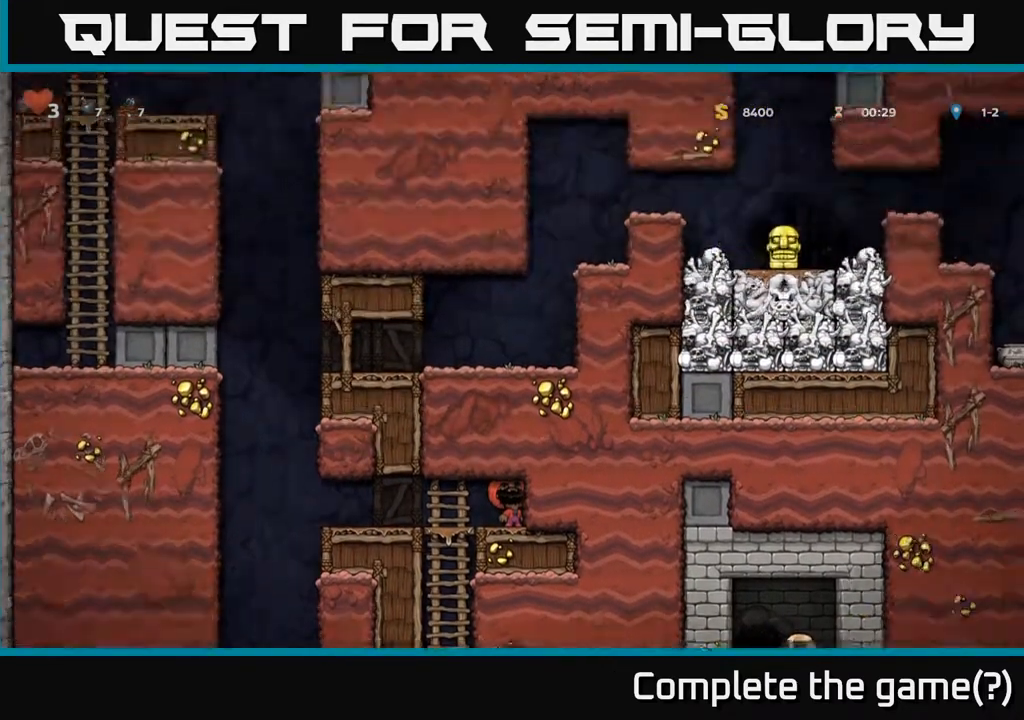
{"buttons": ["DPAD_LEFT"], "left_stick": "center", "right_stick": "center", "events": [[400, "DPAD_UP", "up"], [417, "DPAD_LEFT", "down"]]}
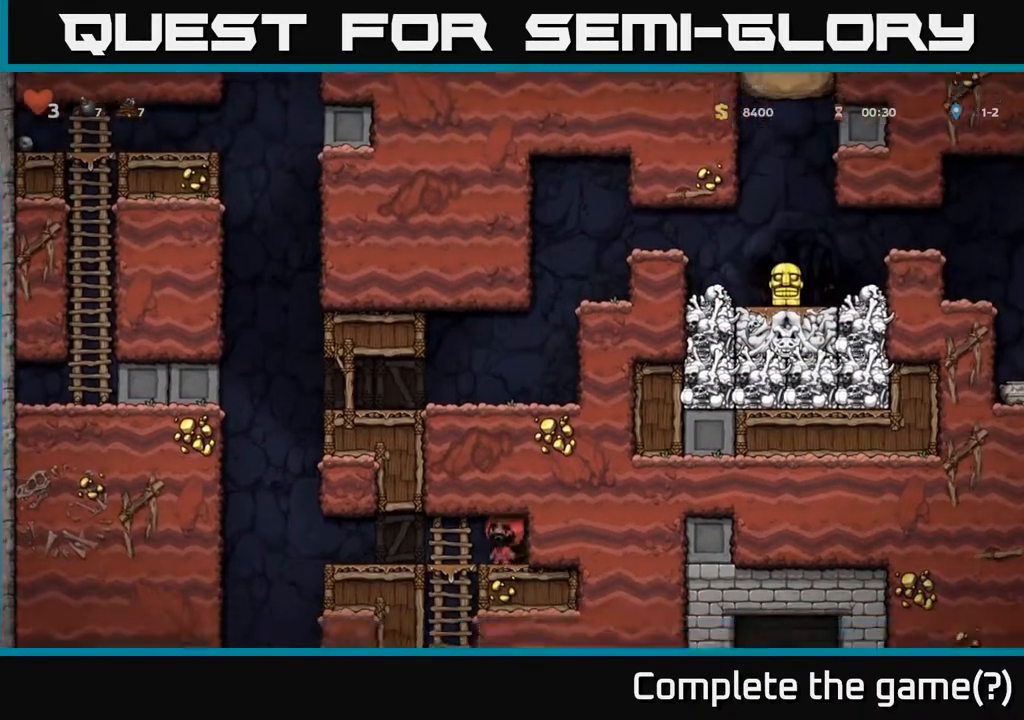
{"buttons": ["DPAD_DOWN", "DPAD_RIGHT"], "left_stick": "center", "right_stick": "center", "events": [[467, "DPAD_LEFT", "up"], [500, "DPAD_DOWN", "down"], [500, "DPAD_RIGHT", "down"]]}
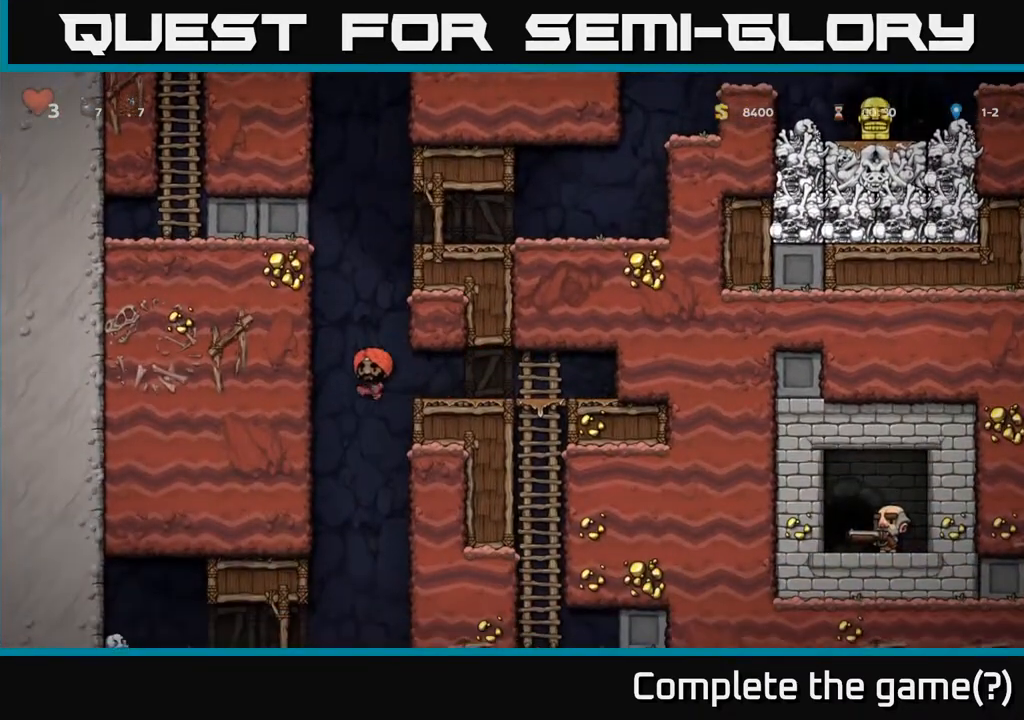
{"buttons": ["DPAD_DOWN"], "left_stick": "center", "right_stick": "center", "events": [[50, "DPAD_DOWN", "up"], [350, "DPAD_DOWN", "down"], [383, "DPAD_RIGHT", "up"]]}
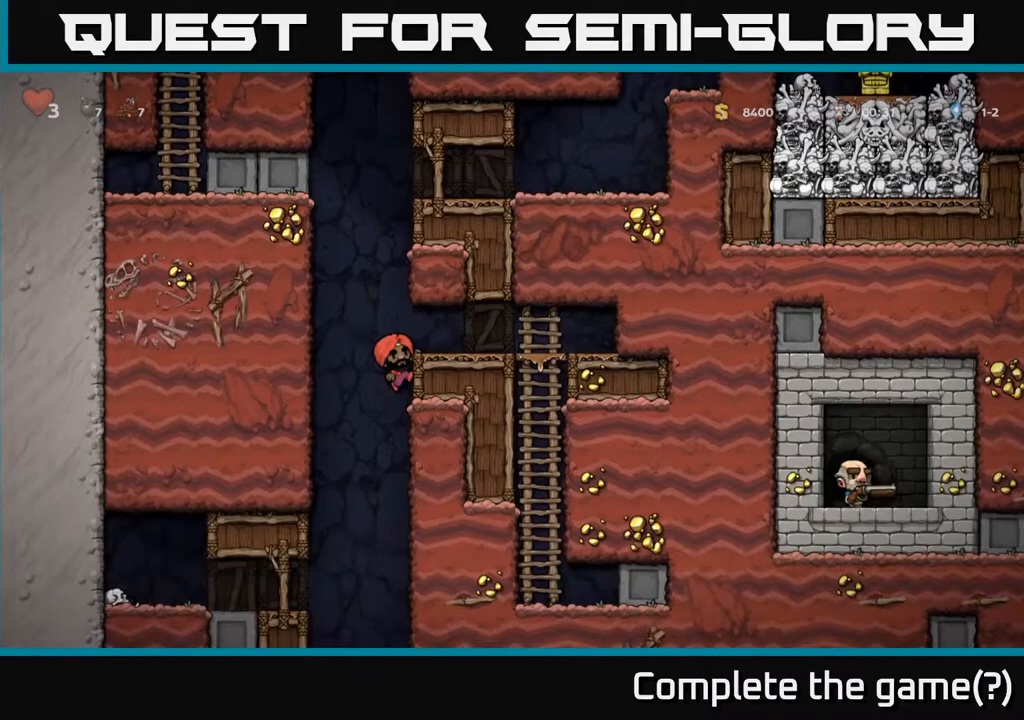
{"buttons": ["DPAD_LEFT"], "left_stick": "center", "right_stick": "center", "events": [[83, "A", "down"], [167, "DPAD_DOWN", "up"], [167, "DPAD_LEFT", "down"], [200, "A", "up"]]}